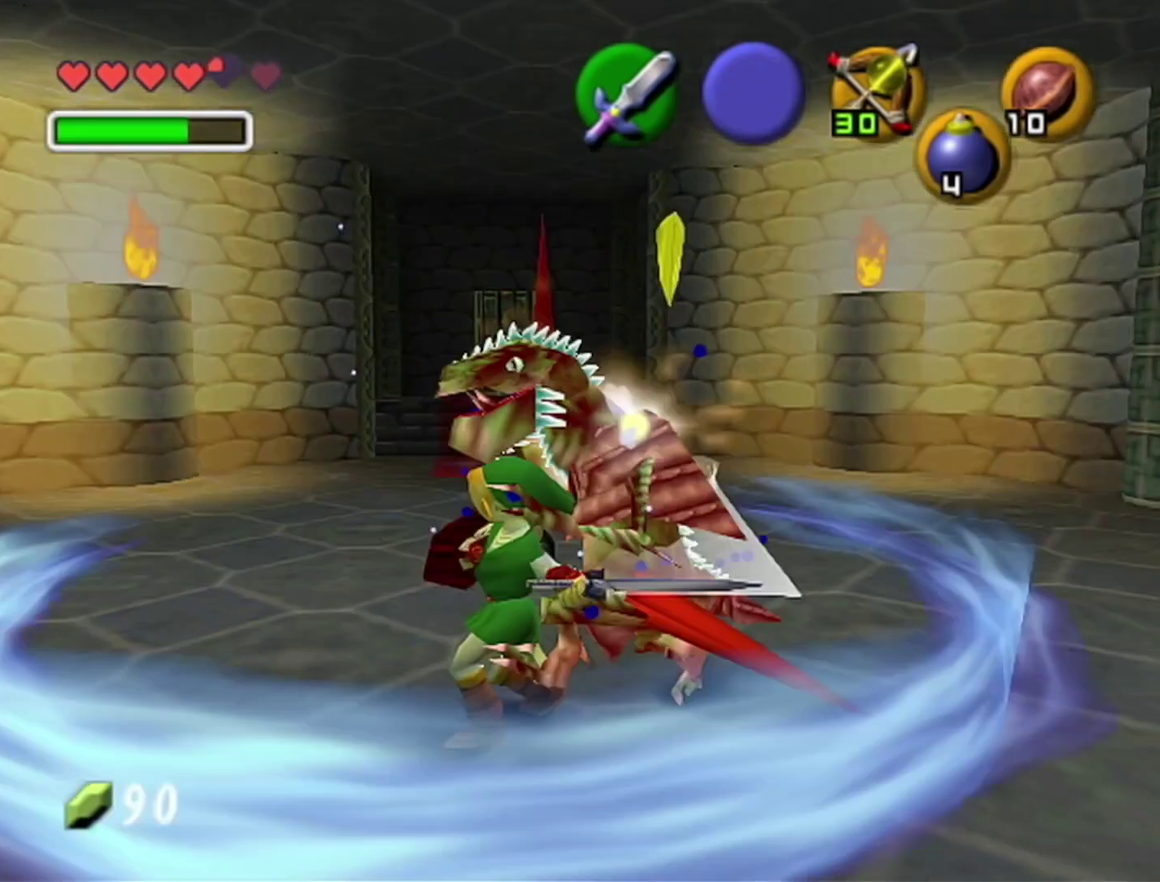
Gameplay with a controller (Nintendo layout); each line is a JSON object with the inputs held at the frame after it. "events" lists button and stick changes between this image and that frame as [ms after this image, input, new state], when the widget could be followed in between. Not read: L3 R3.
{"buttons": [], "left_stick": "up-left", "events": [[317, "left_stick", "up"], [383, "left_stick", "center"], [483, "left_stick", "up-left"]]}
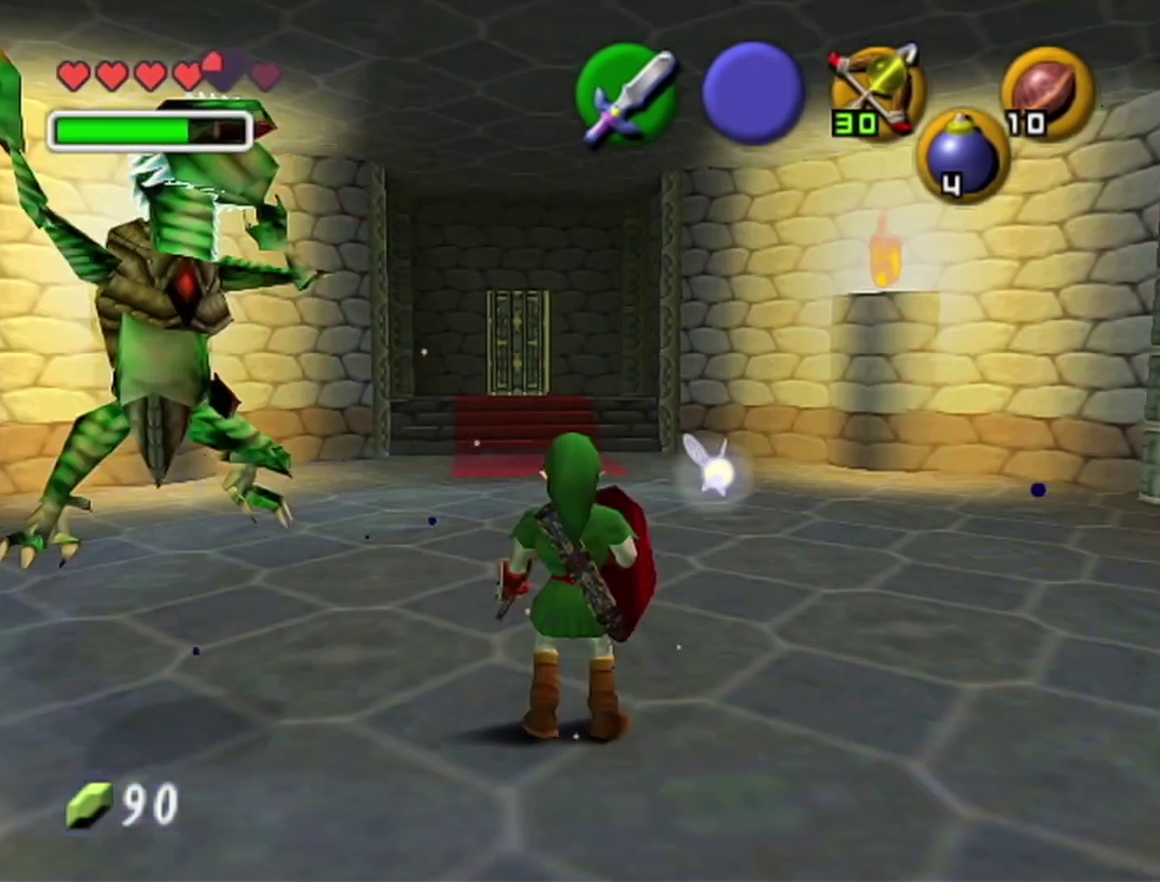
{"buttons": [], "left_stick": "up-right", "events": [[67, "left_stick", "left"], [200, "left_stick", "up-right"], [250, "B", "down"], [317, "B", "up"], [317, "left_stick", "left"], [417, "B", "down"], [417, "left_stick", "down-right"], [500, "B", "up"], [500, "left_stick", "up-right"]]}
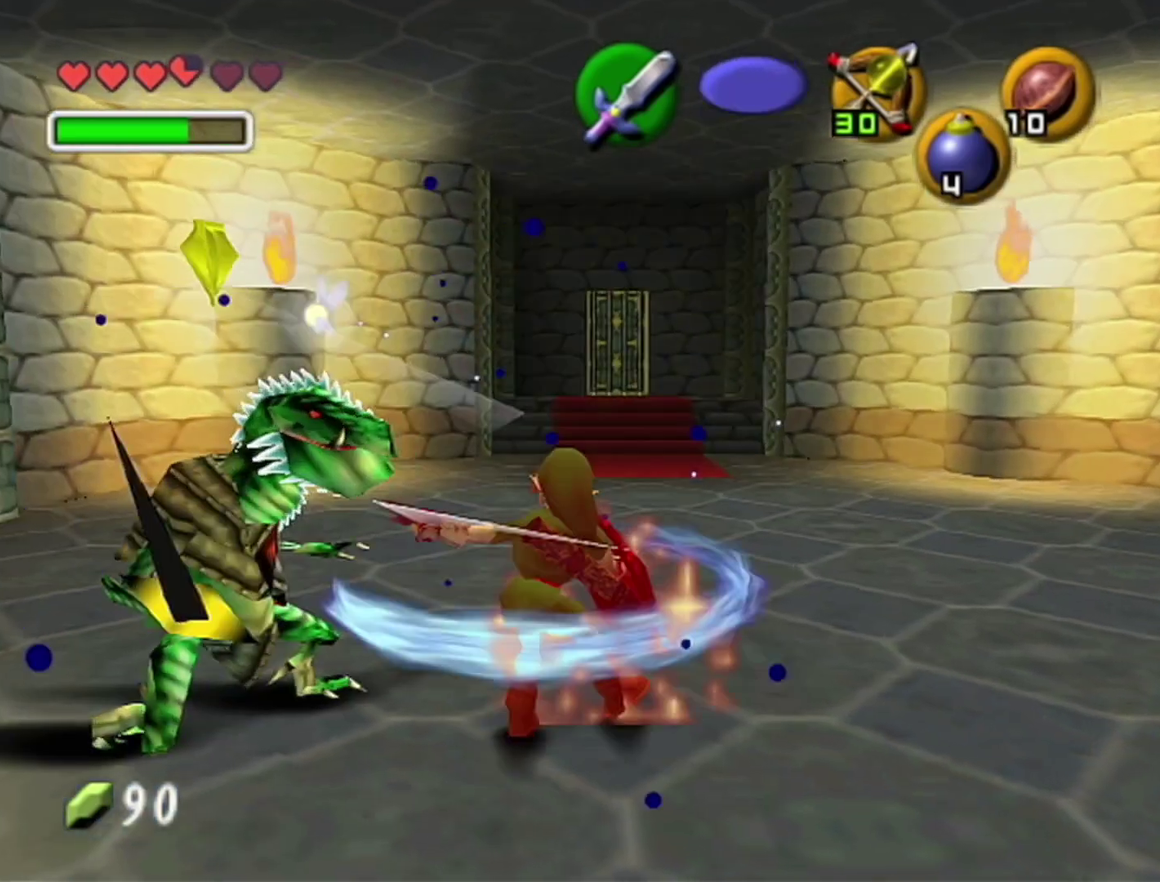
{"buttons": [], "left_stick": "up", "events": [[100, "left_stick", "center"], [450, "left_stick", "up"]]}
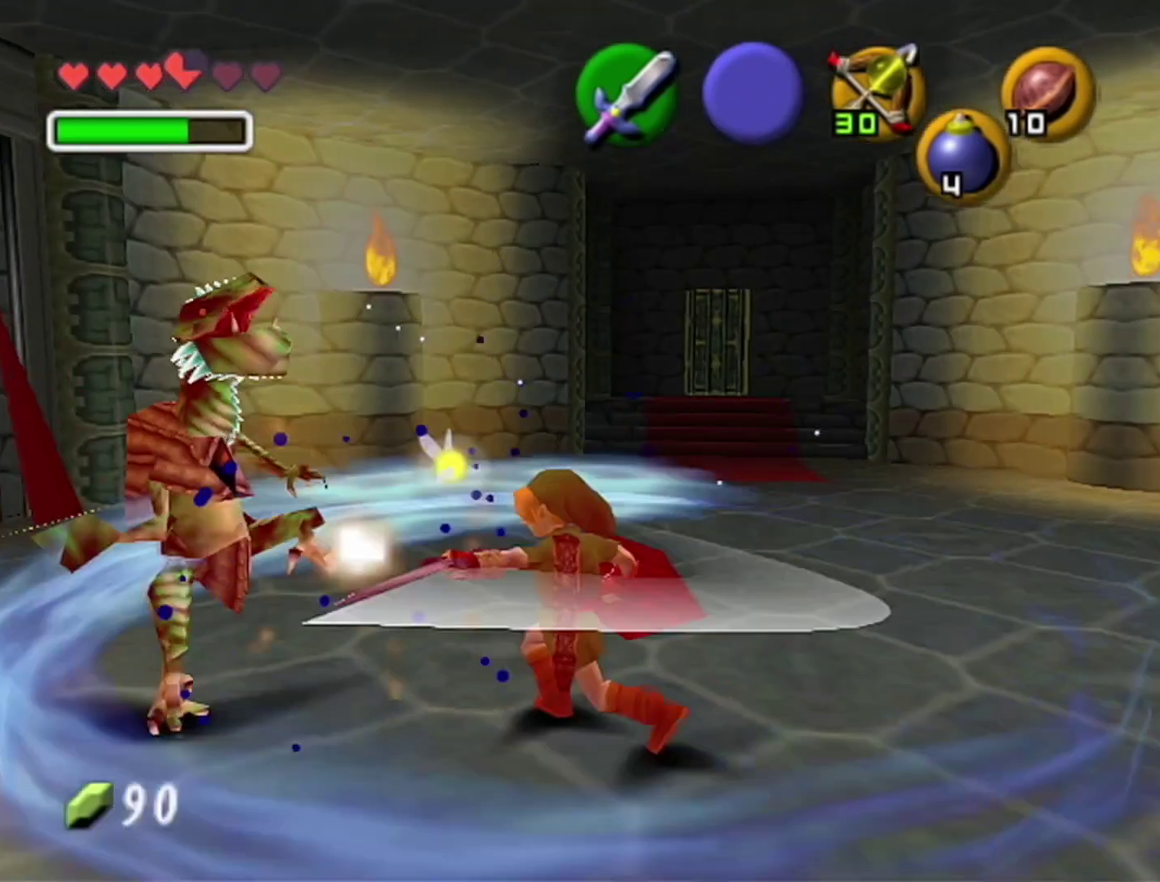
{"buttons": ["A", "Z"], "left_stick": "up", "events": [[350, "A", "down"], [450, "Z", "down"]]}
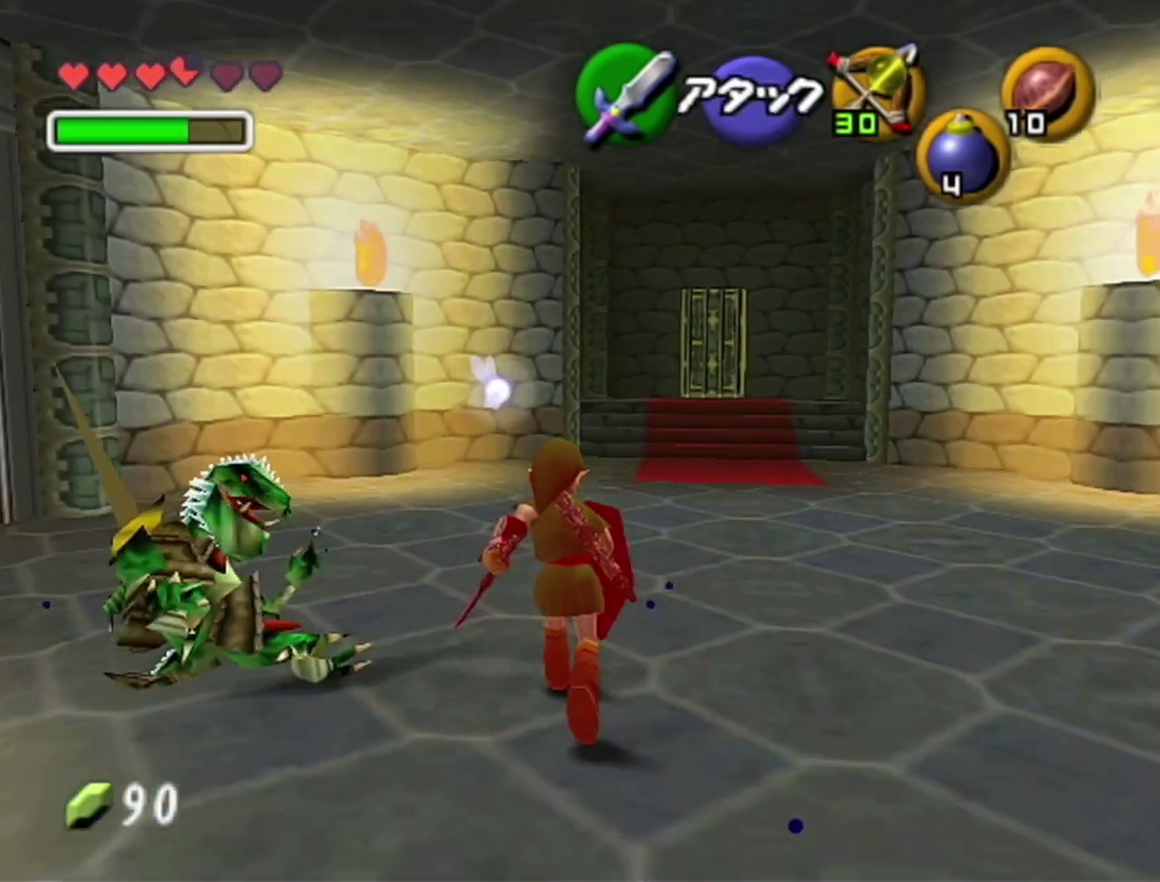
{"buttons": ["A", "Z"], "left_stick": "up", "events": [[33, "A", "up"], [500, "A", "down"]]}
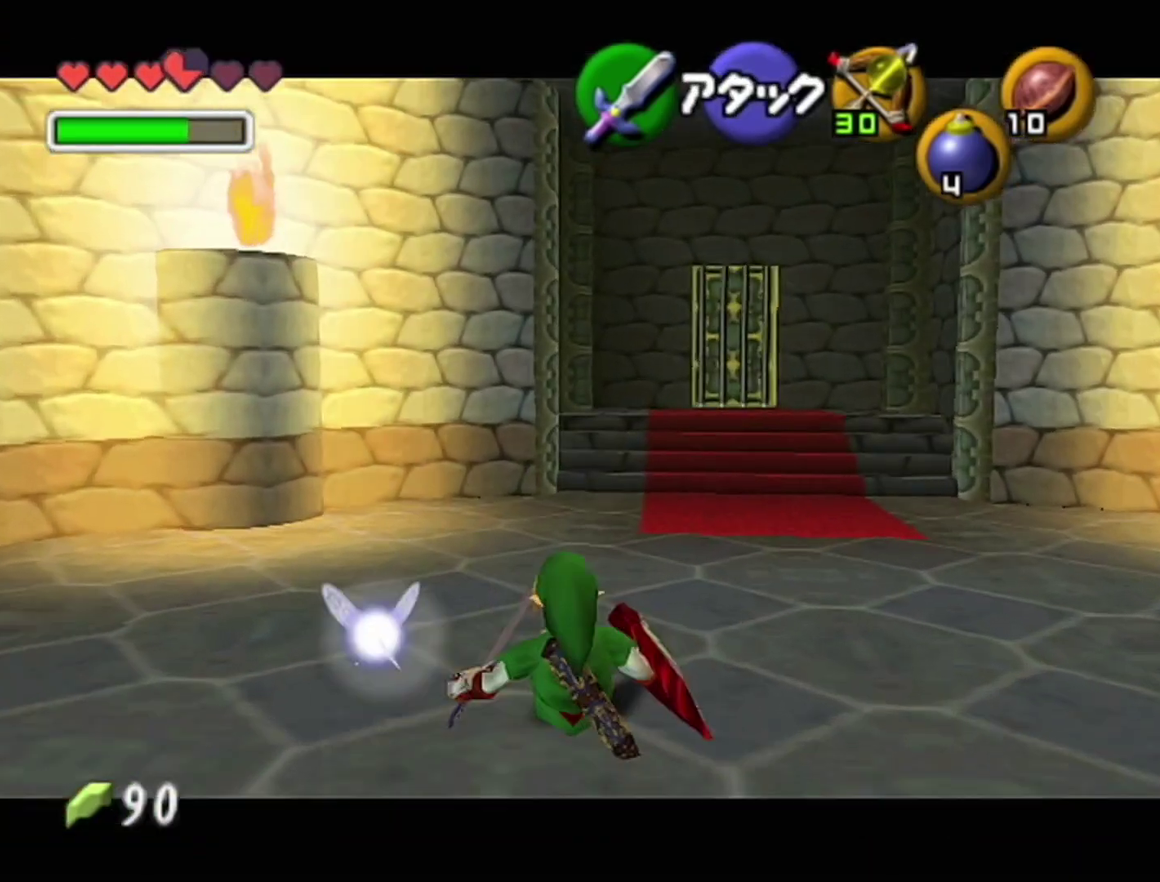
{"buttons": ["Z"], "left_stick": "up", "events": [[100, "A", "up"], [167, "A", "down"], [250, "A", "up"]]}
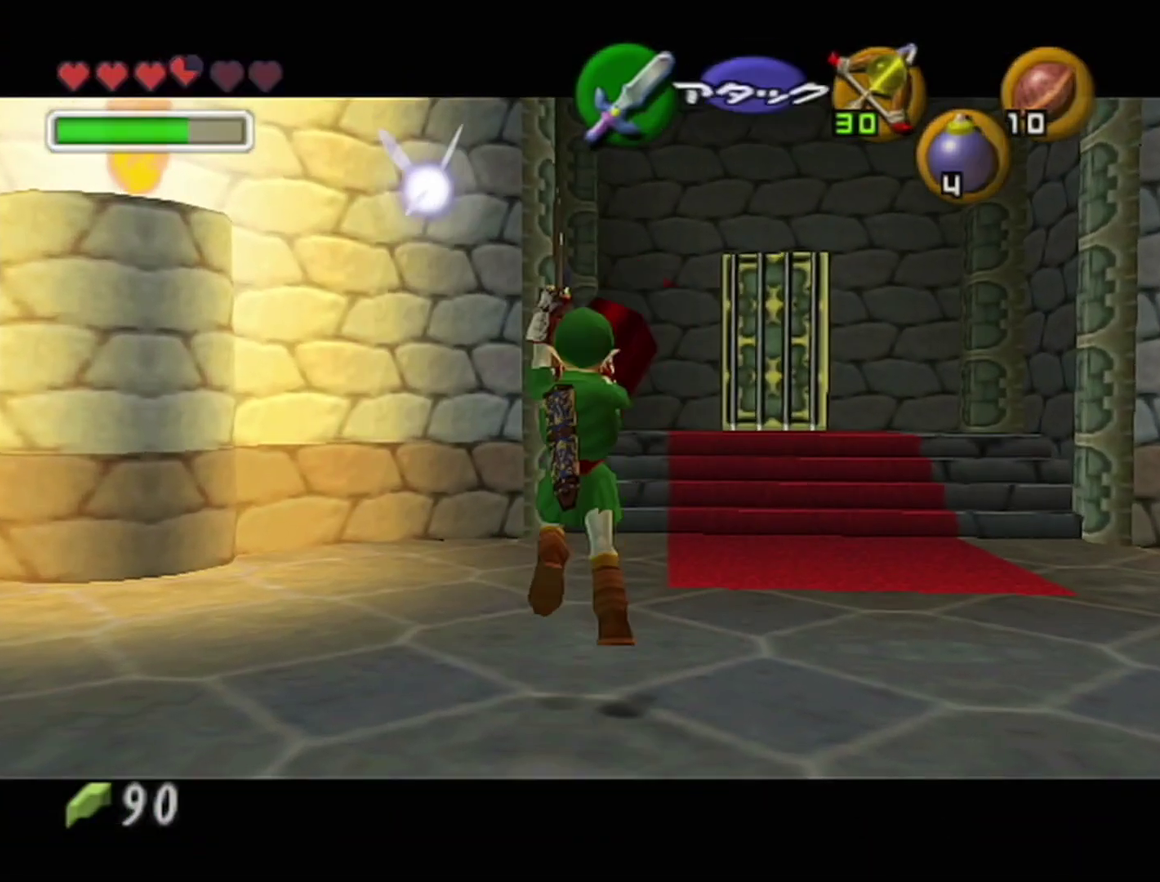
{"buttons": [], "left_stick": "center", "events": [[67, "Z", "up"], [100, "left_stick", "center"]]}
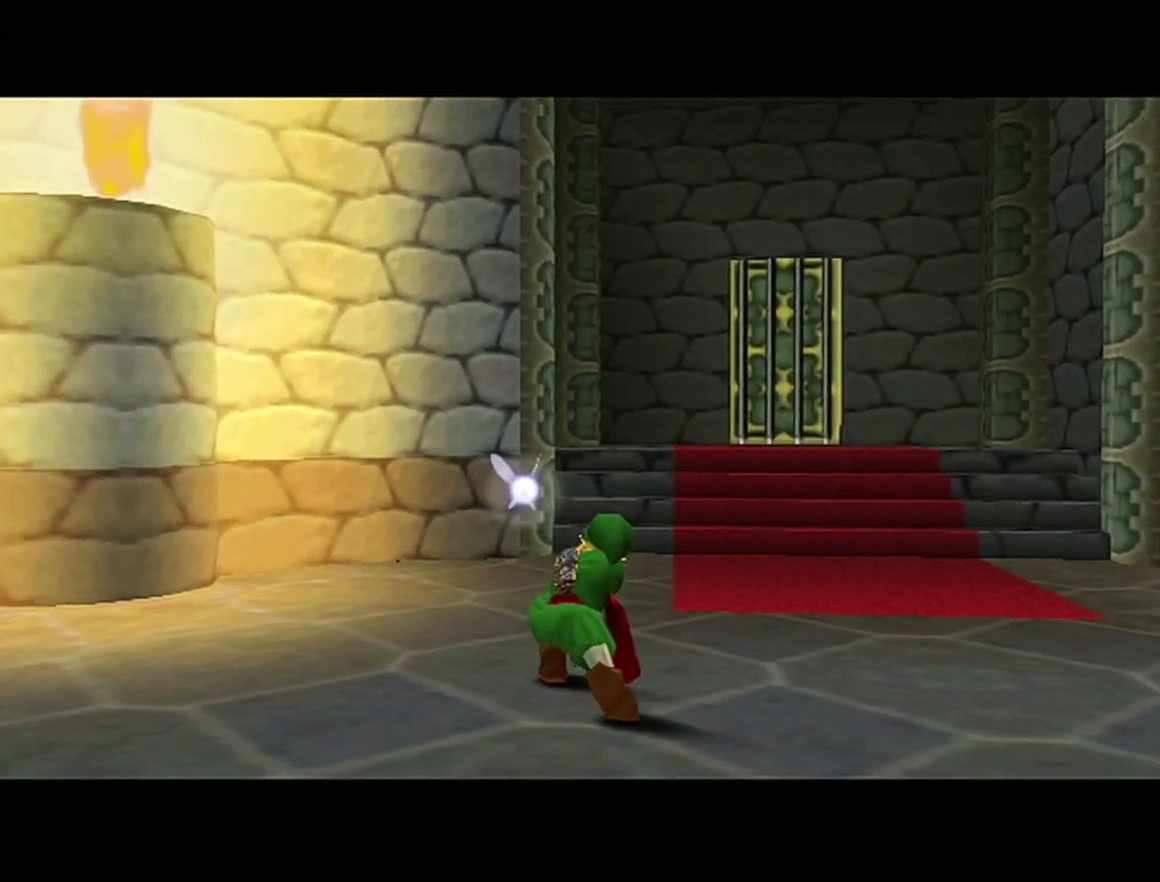
{"buttons": [], "left_stick": "center", "events": []}
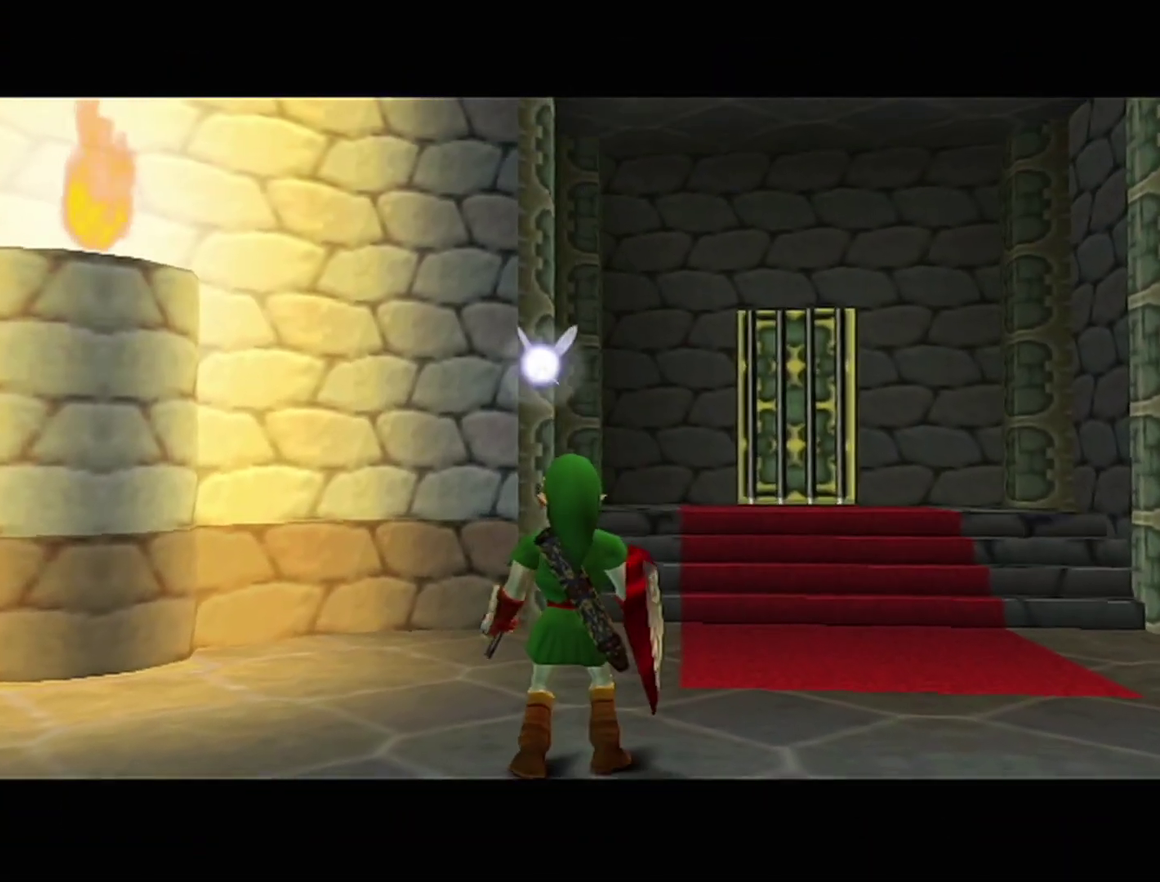
{"buttons": [], "left_stick": "center", "events": []}
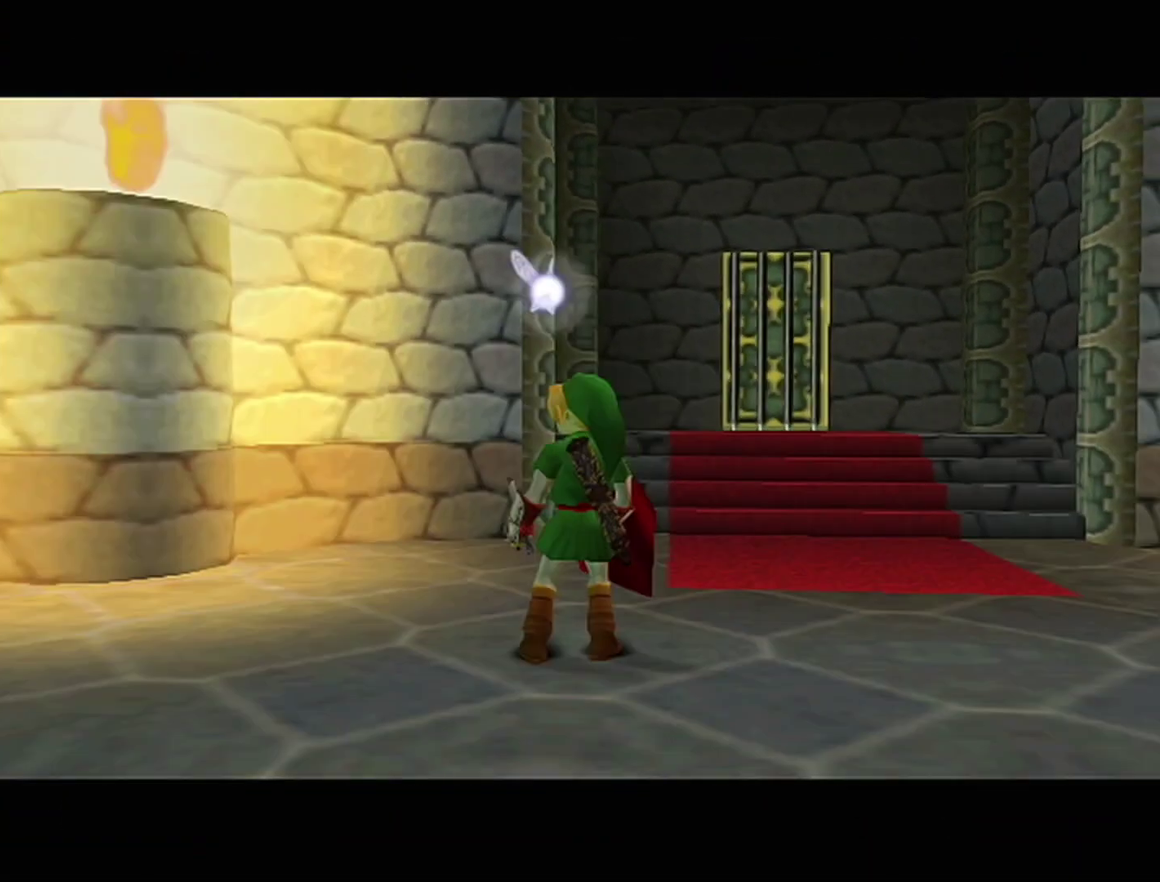
{"buttons": [], "left_stick": "center", "events": []}
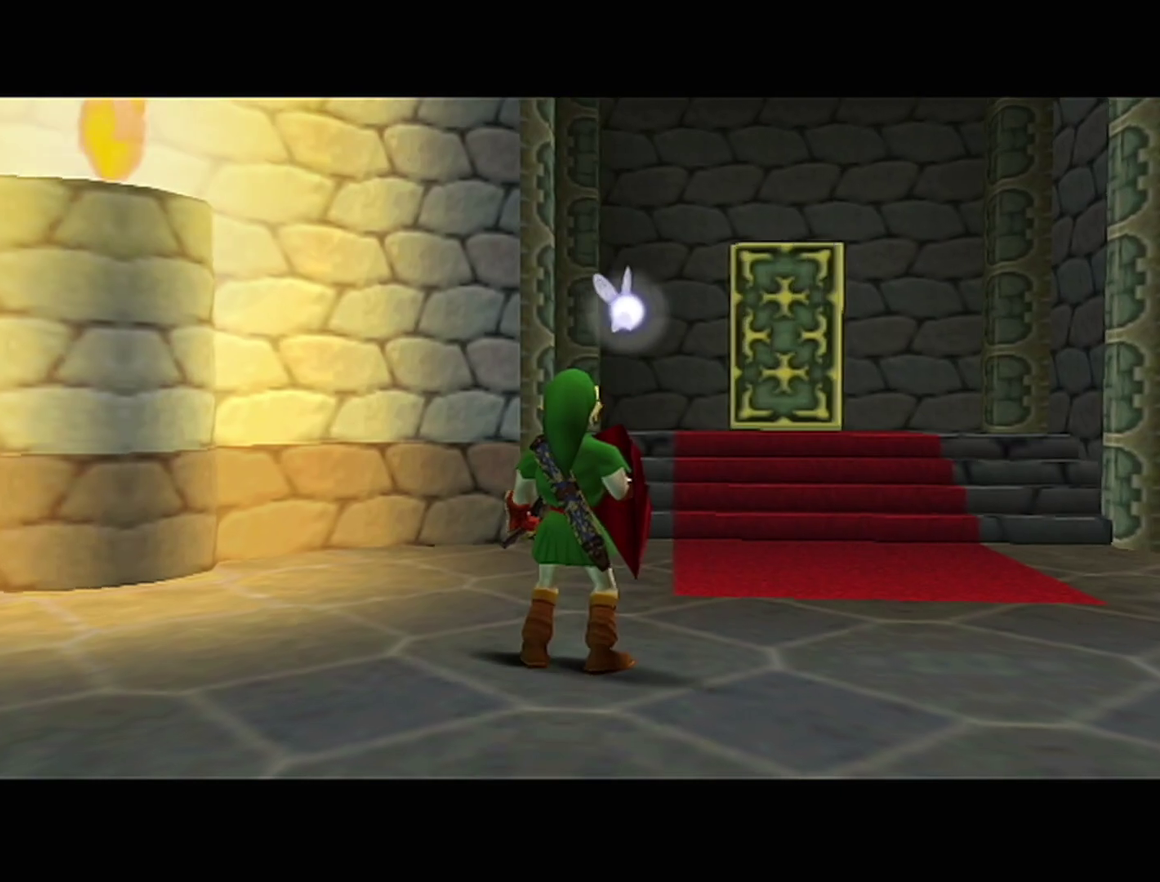
{"buttons": [], "left_stick": "up", "events": [[383, "left_stick", "up"]]}
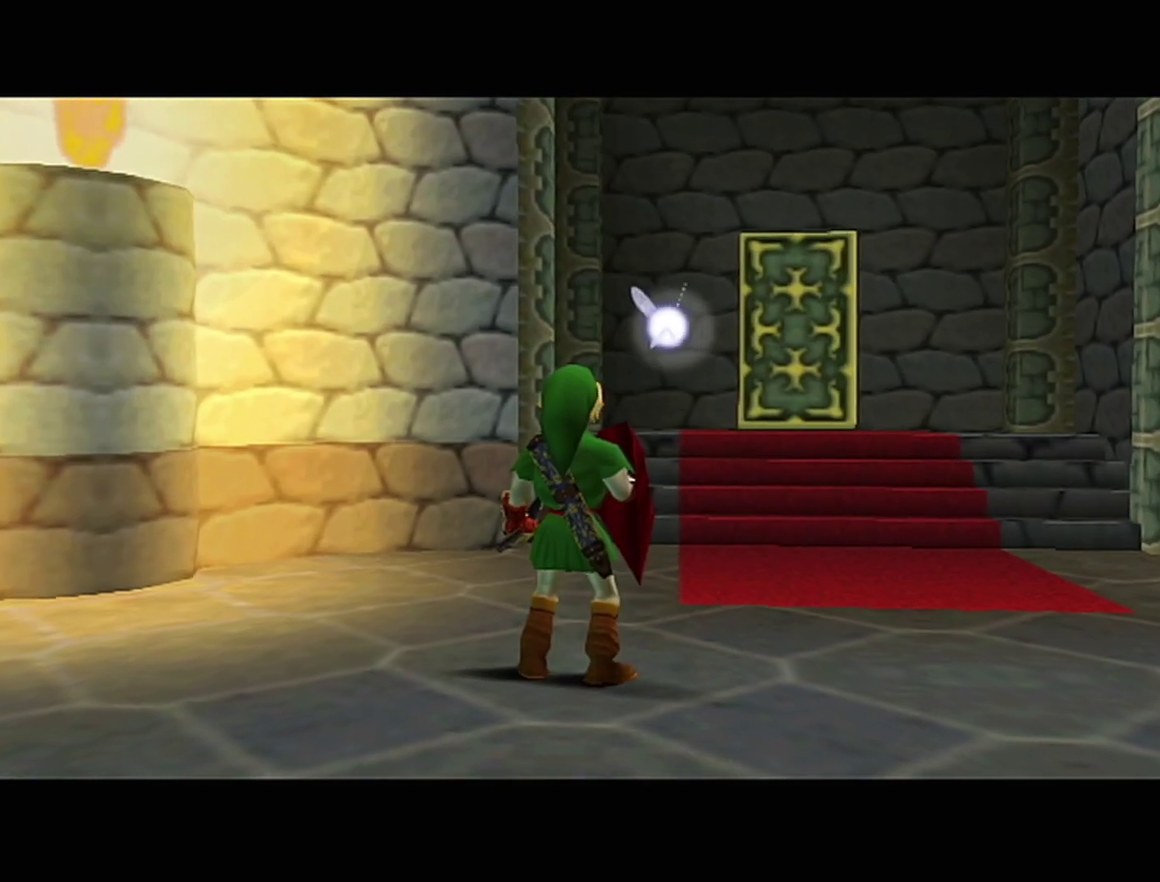
{"buttons": [], "left_stick": "up", "events": []}
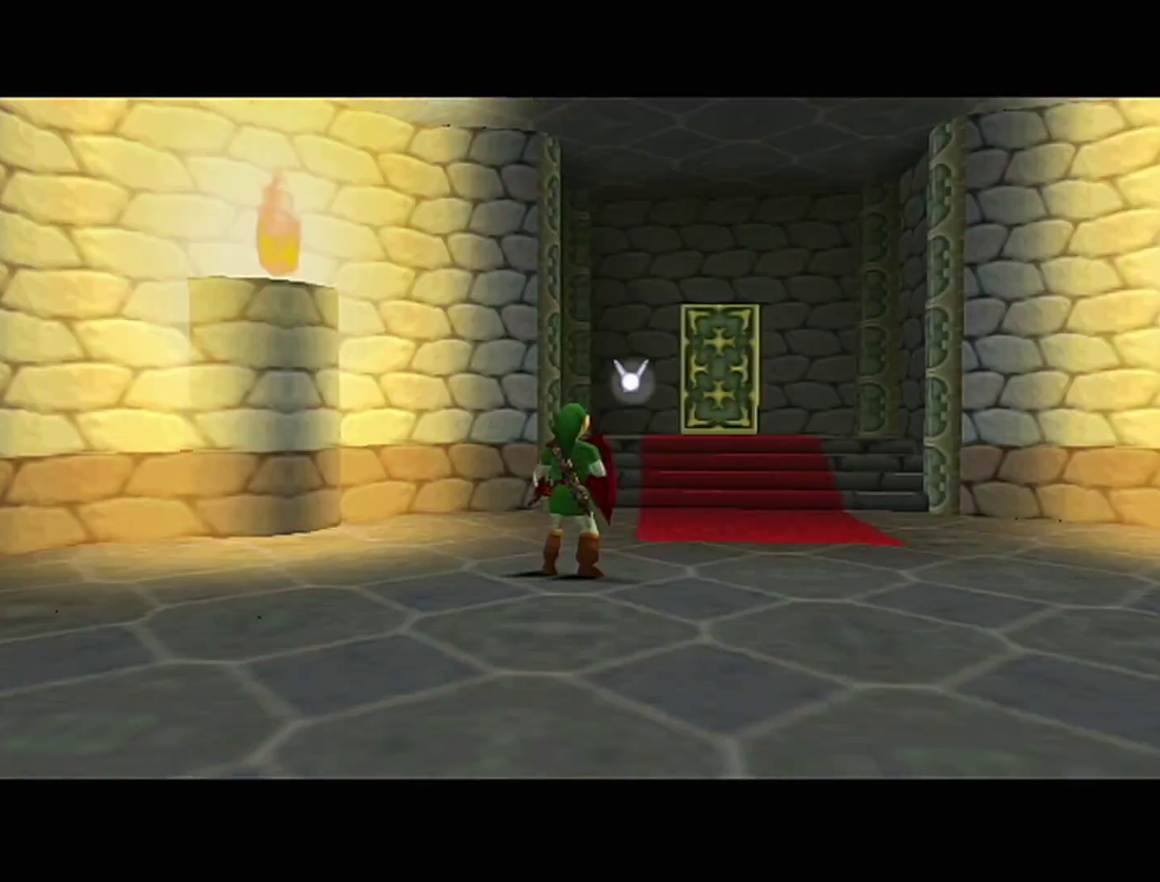
{"buttons": [], "left_stick": "up", "events": [[167, "A", "down"], [383, "A", "up"]]}
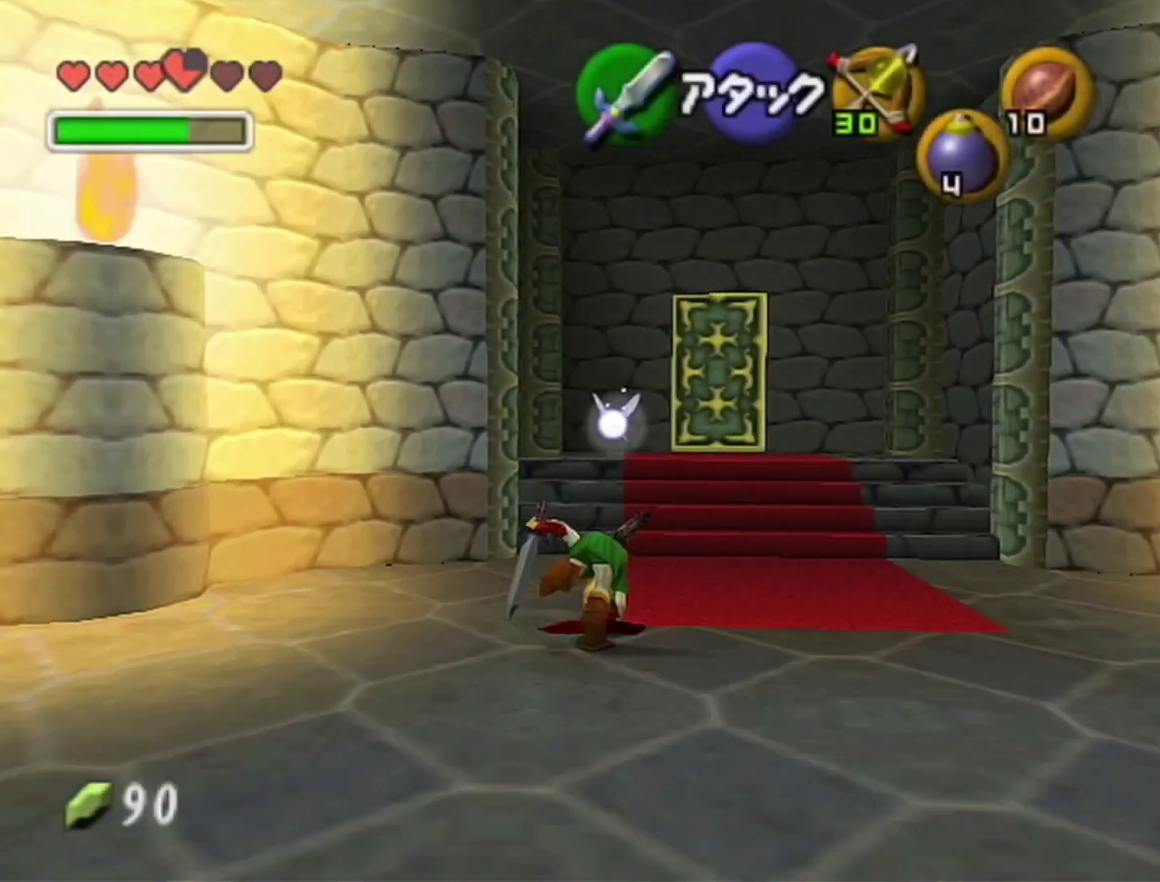
{"buttons": ["A"], "left_stick": "up", "events": [[417, "A", "down"]]}
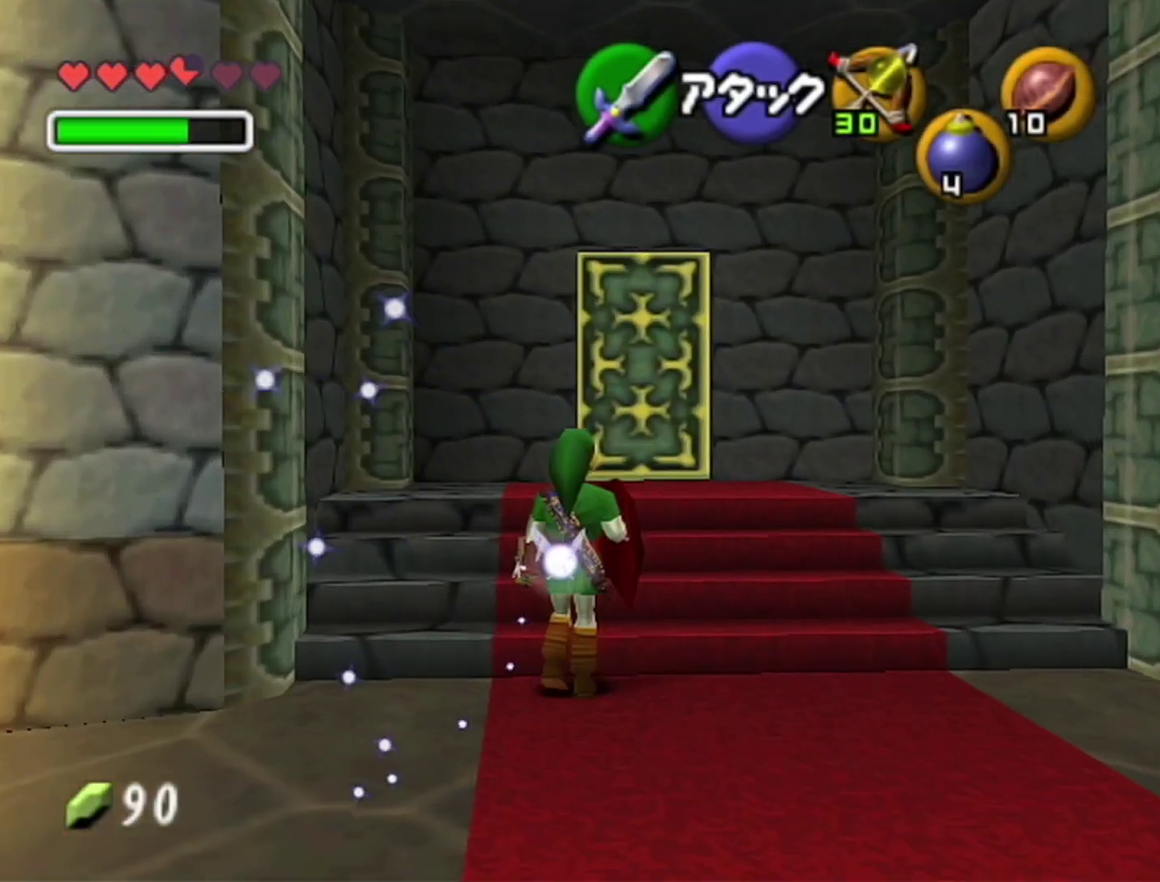
{"buttons": ["A"], "left_stick": "center", "events": [[133, "A", "up"], [350, "left_stick", "center"], [450, "A", "down"]]}
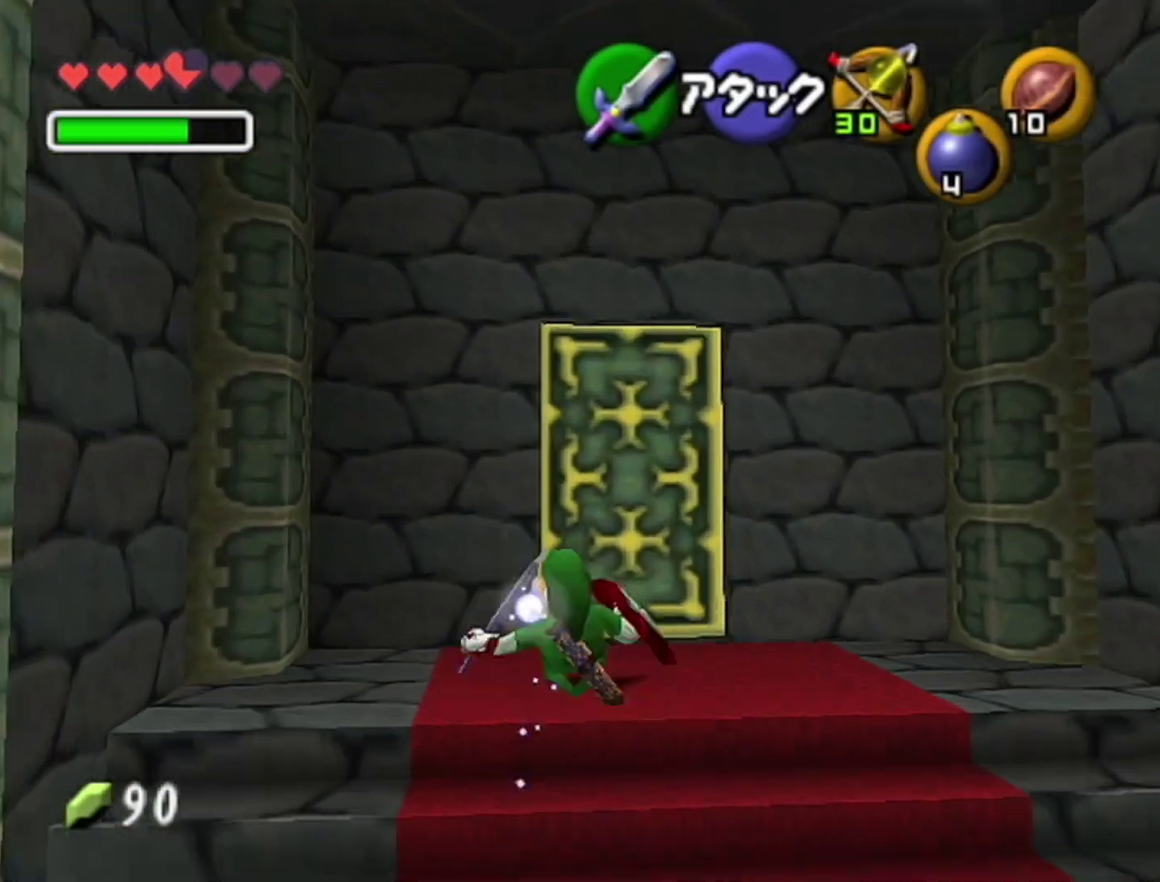
{"buttons": [], "left_stick": "center", "events": [[33, "A", "up"], [100, "A", "down"], [167, "A", "up"], [217, "A", "down"], [317, "A", "up"]]}
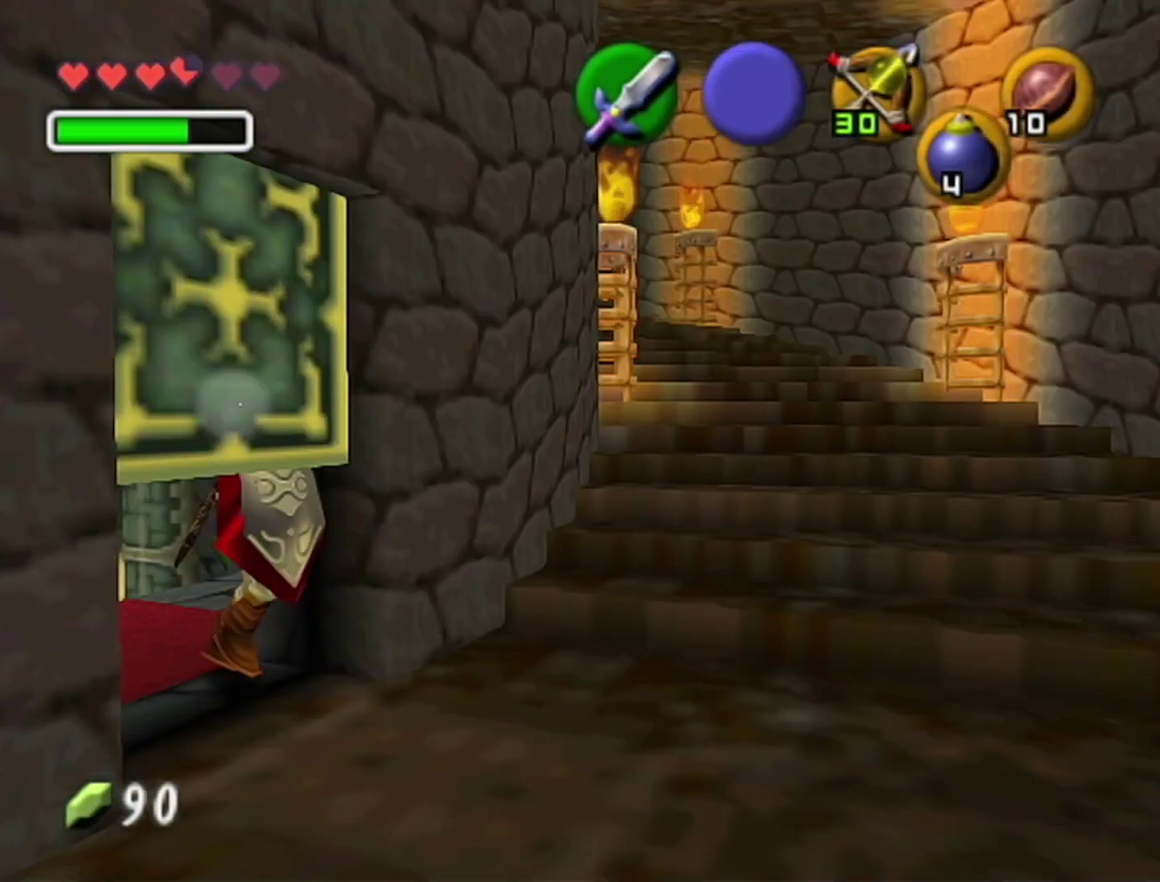
{"buttons": [], "left_stick": "up", "events": [[317, "left_stick", "up"]]}
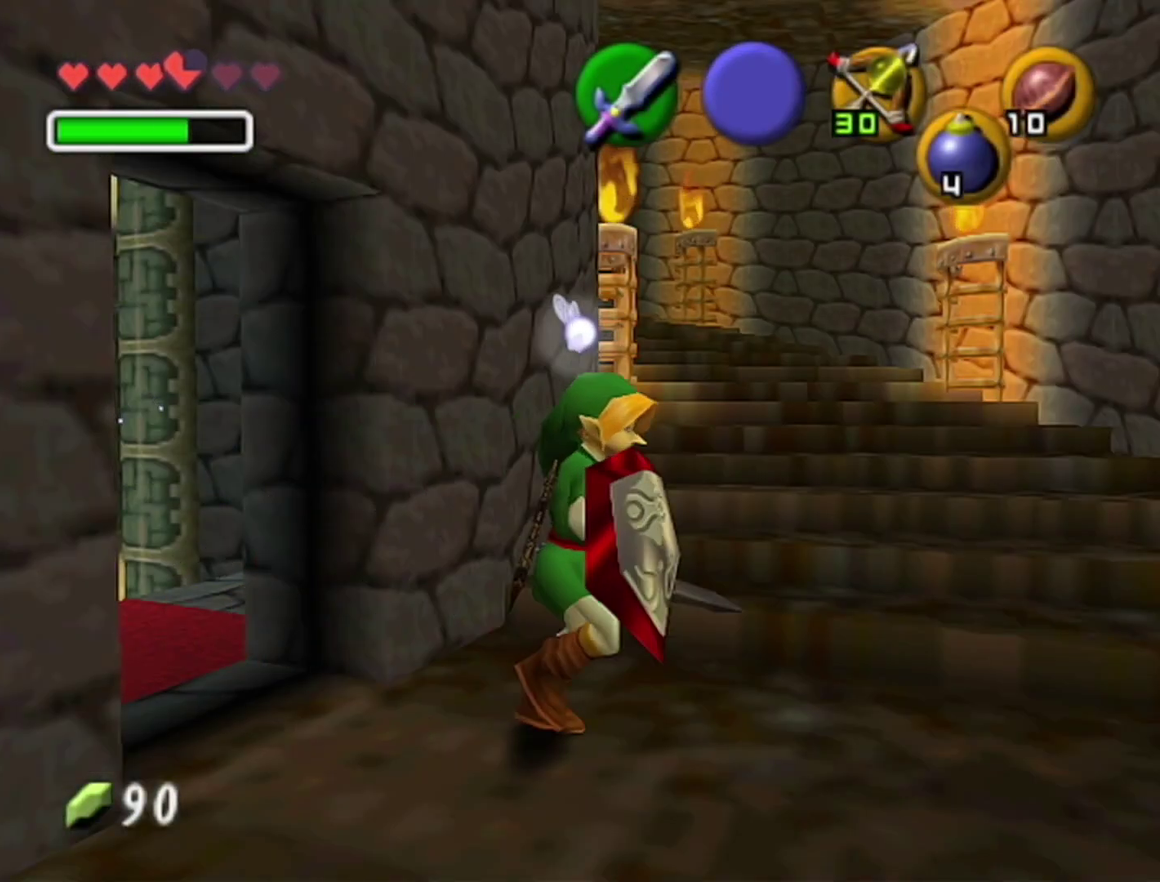
{"buttons": [], "left_stick": "up", "events": []}
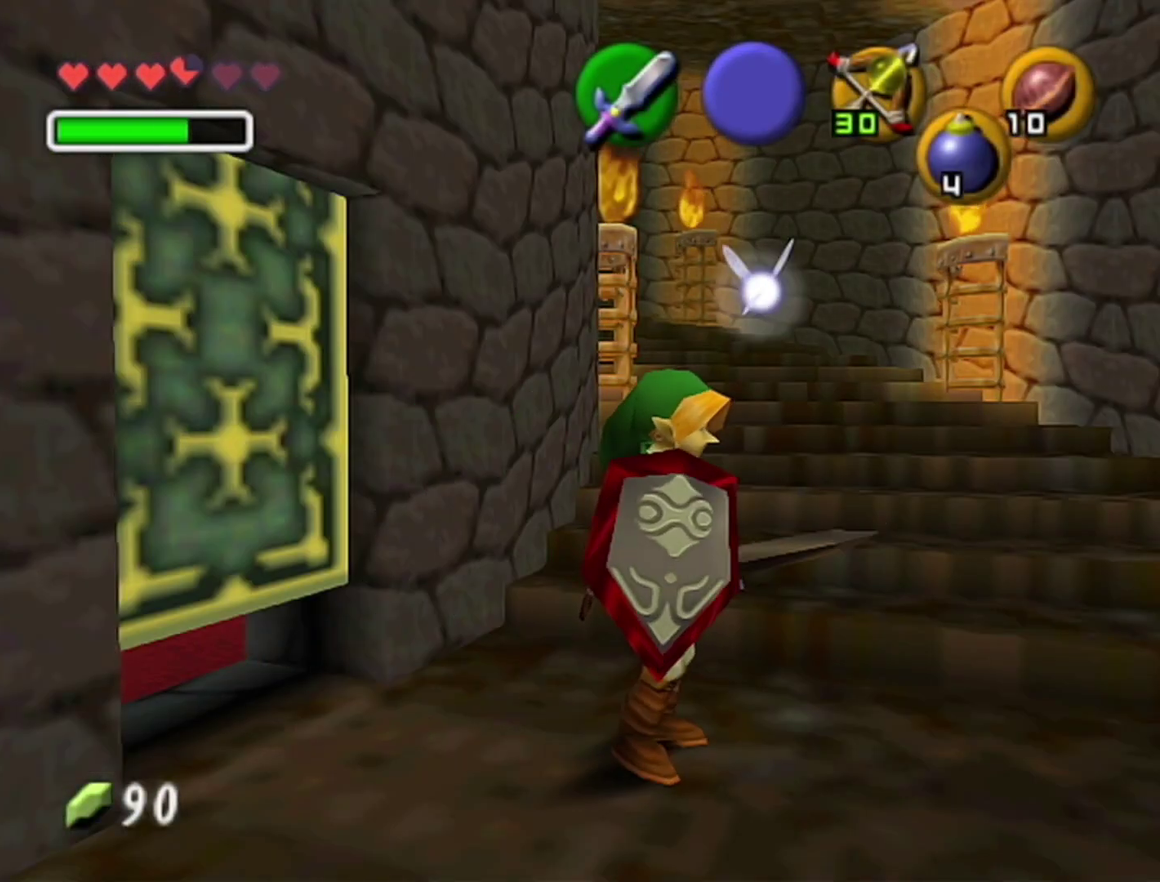
{"buttons": [], "left_stick": "up", "events": [[250, "A", "down"], [467, "A", "up"]]}
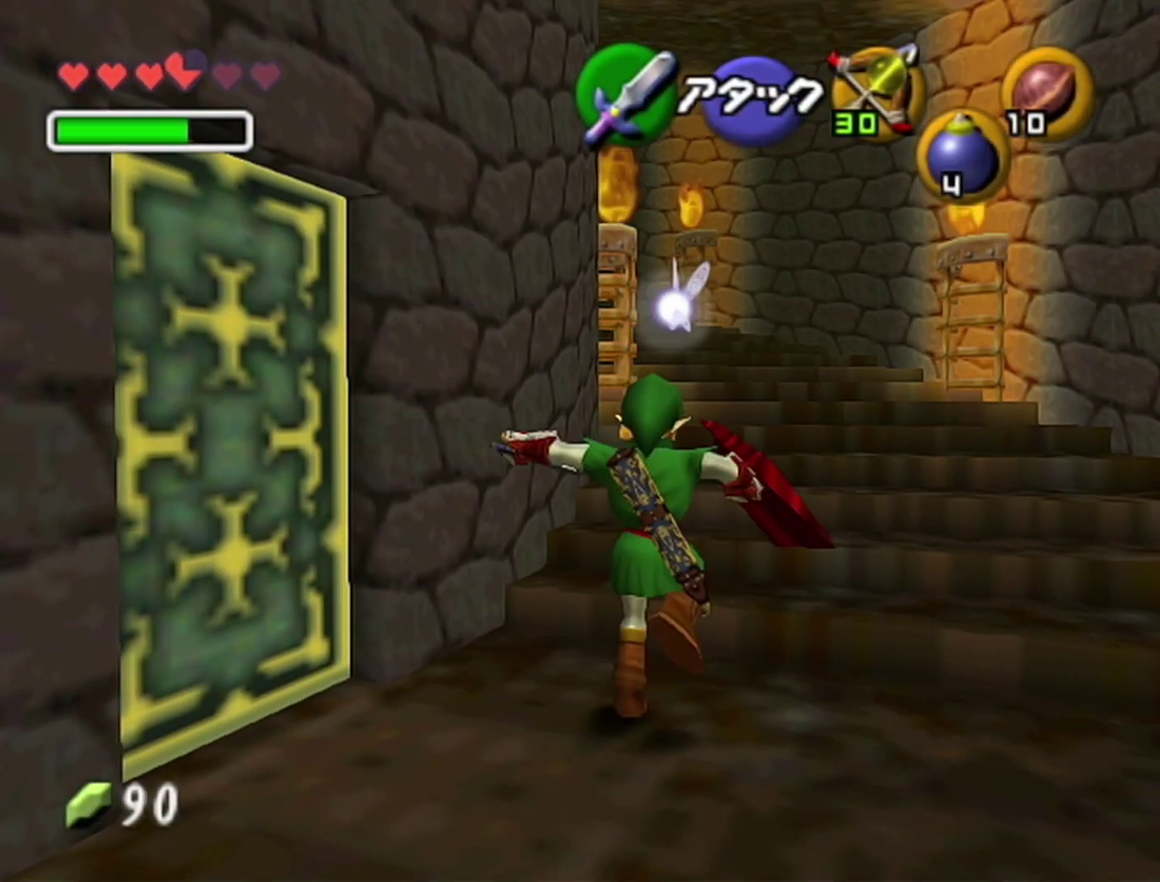
{"buttons": ["Z"], "left_stick": "up", "events": [[417, "Z", "down"]]}
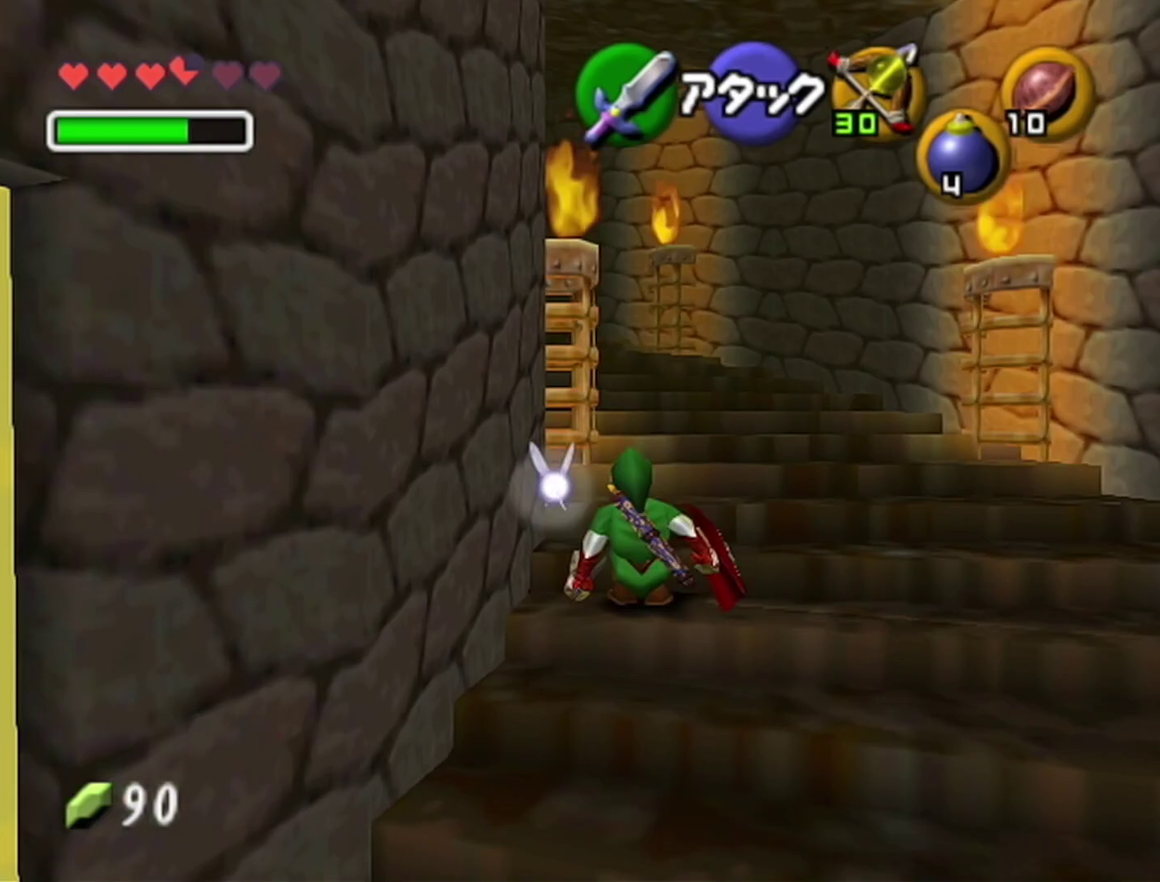
{"buttons": [], "left_stick": "up-left", "events": [[17, "Z", "up"], [33, "A", "down"], [267, "A", "up"], [500, "left_stick", "up-left"]]}
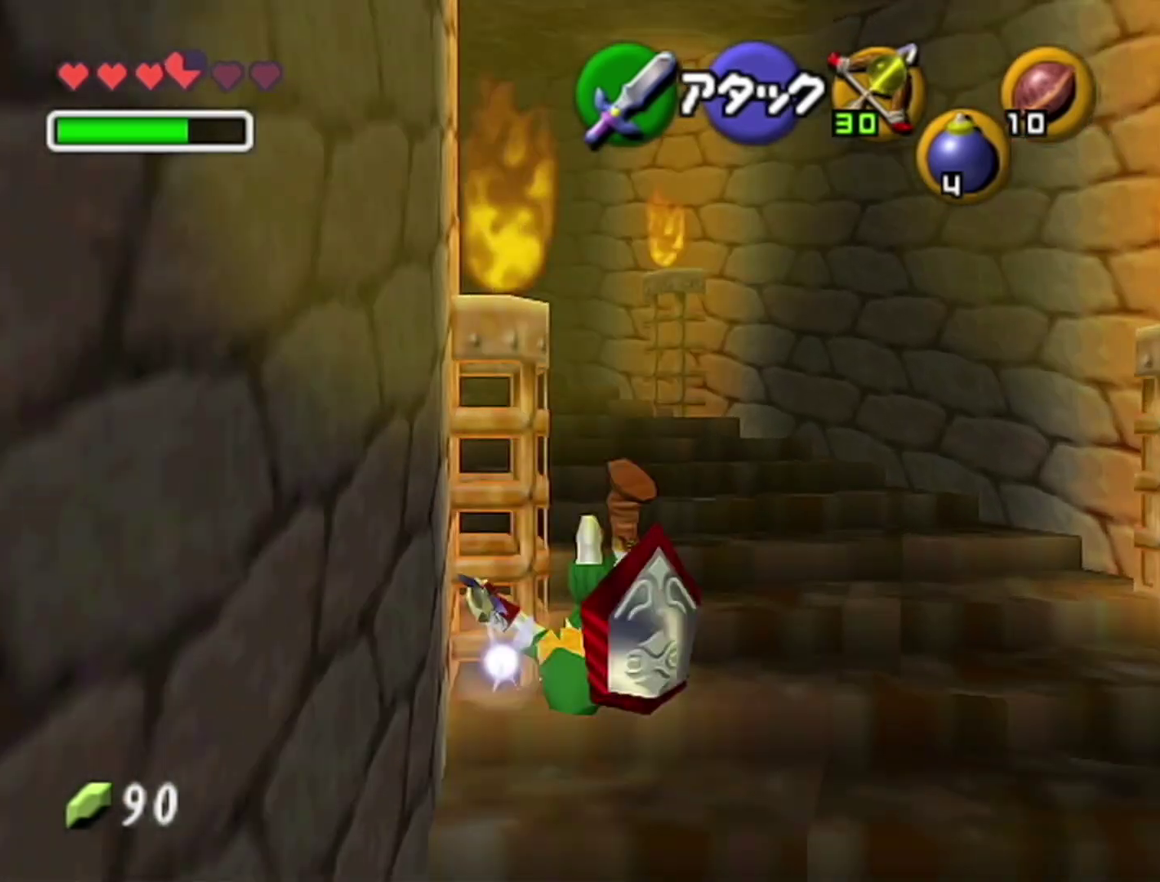
{"buttons": ["Z"], "left_stick": "up", "events": [[283, "A", "down"], [350, "Z", "down"], [350, "left_stick", "up"], [450, "A", "up"]]}
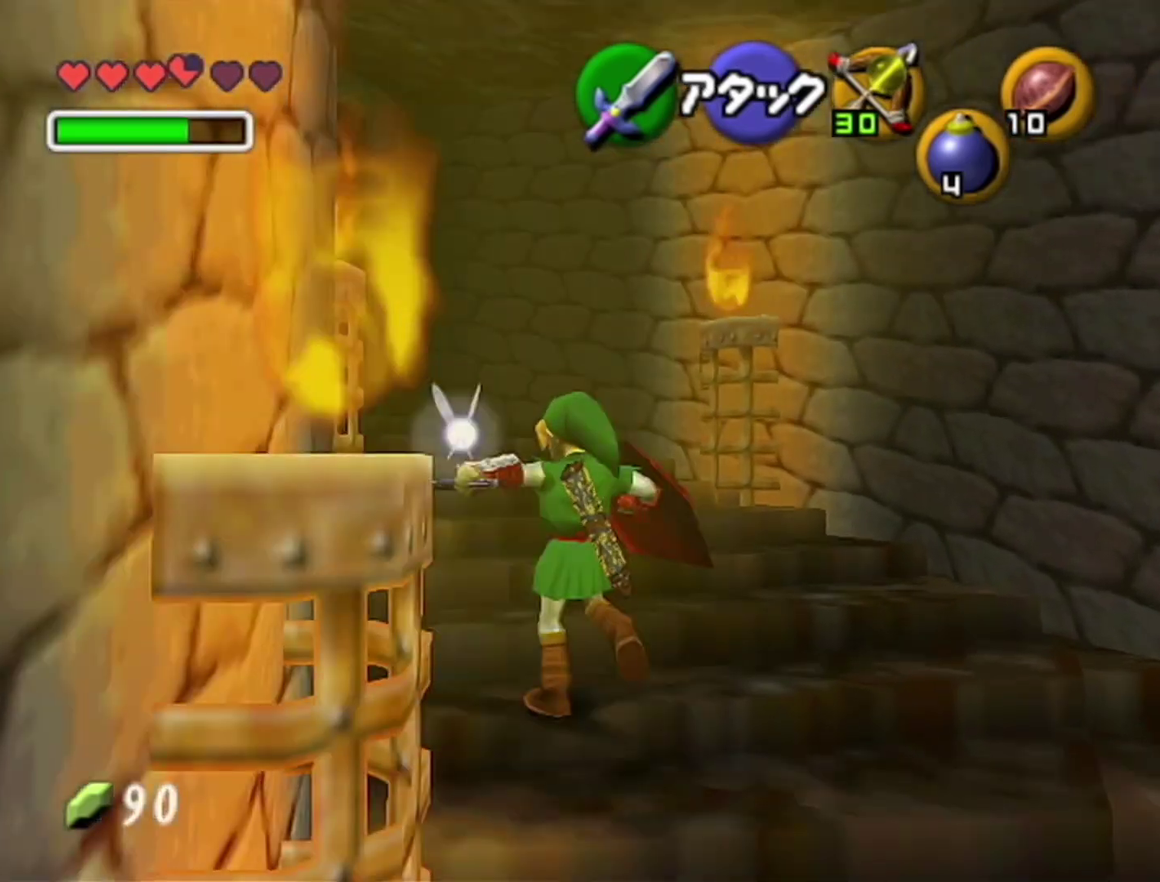
{"buttons": [], "left_stick": "up-left", "events": [[33, "Z", "up"], [483, "left_stick", "up-left"]]}
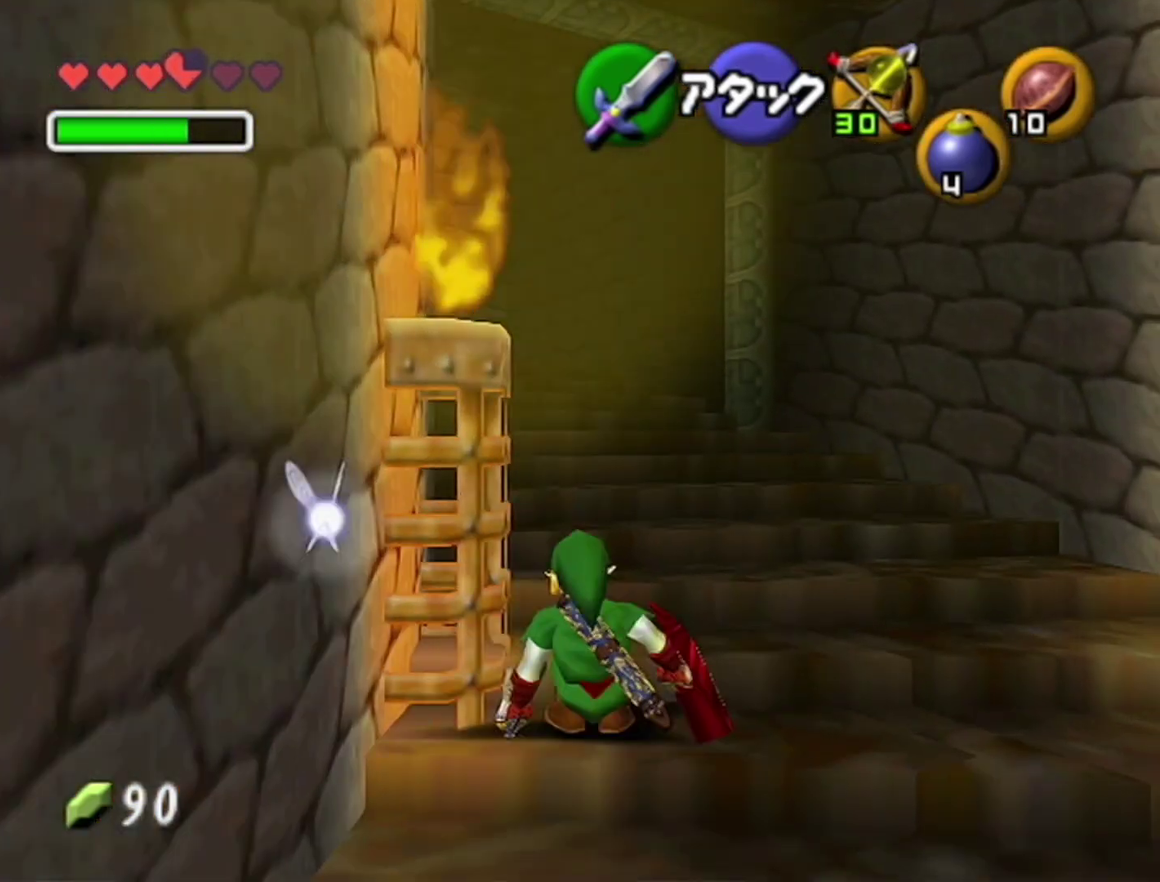
{"buttons": [], "left_stick": "up", "events": [[100, "A", "down"], [167, "Z", "down"], [200, "left_stick", "up"], [283, "A", "up"], [383, "Z", "up"]]}
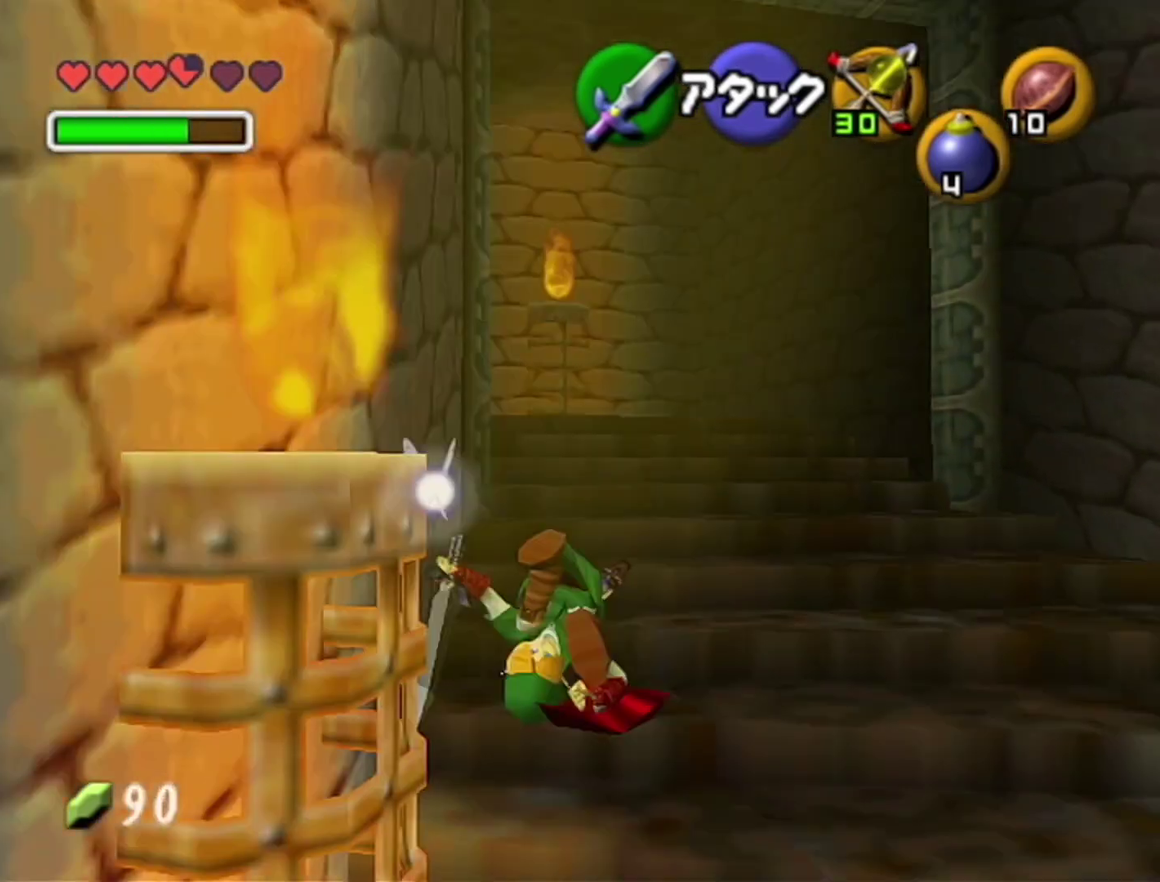
{"buttons": ["A", "Z"], "left_stick": "up-left", "events": [[200, "left_stick", "up-left"], [383, "A", "down"], [450, "Z", "down"]]}
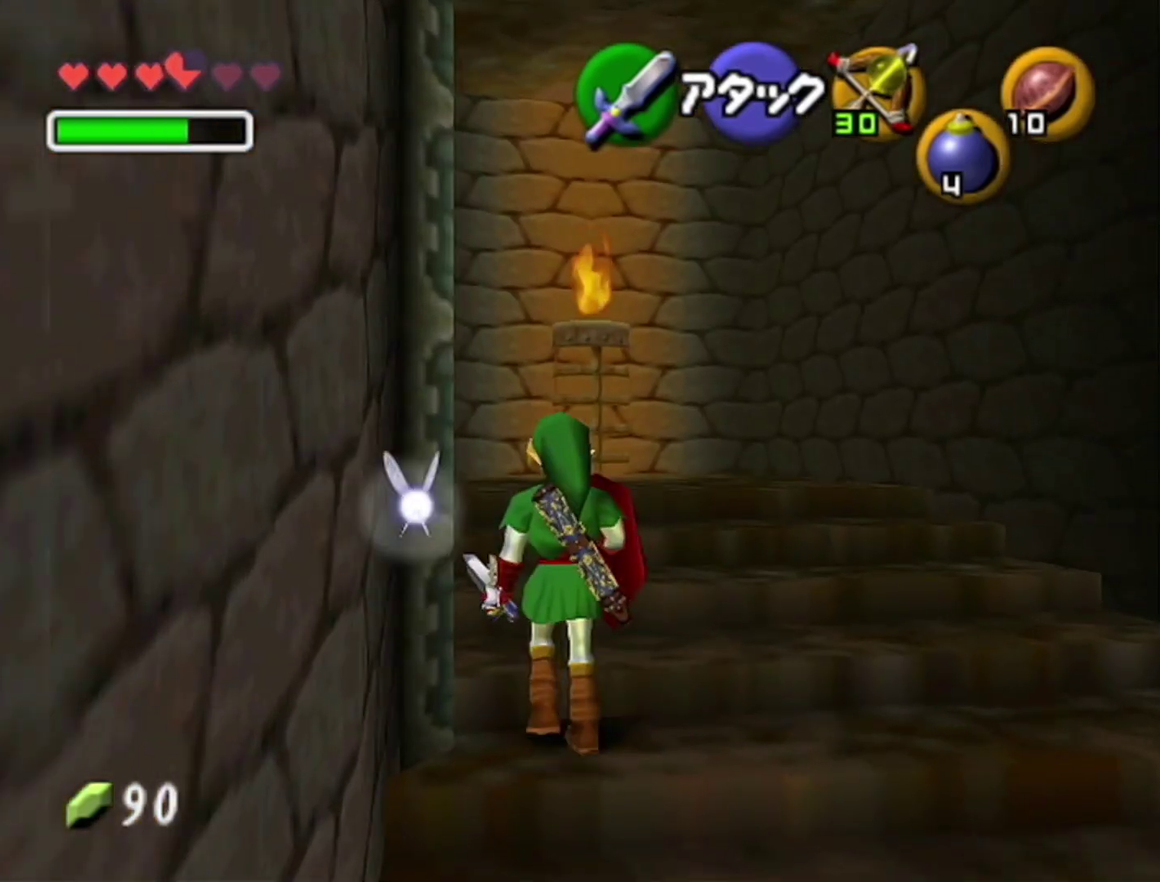
{"buttons": [], "left_stick": "up-left"}
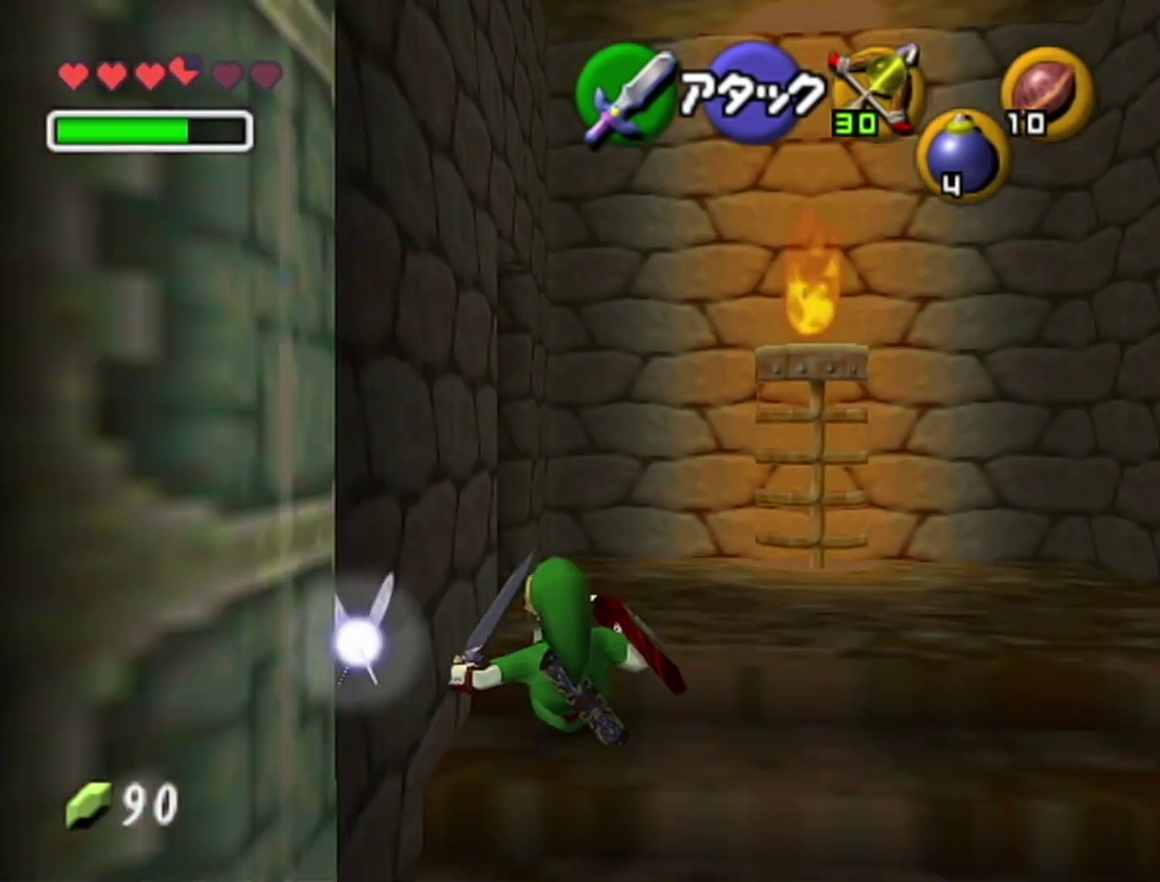
{"buttons": [], "left_stick": "center", "events": [[133, "A", "down"], [167, "left_stick", "center"], [200, "A", "up"], [233, "A", "down"], [317, "A", "up"]]}
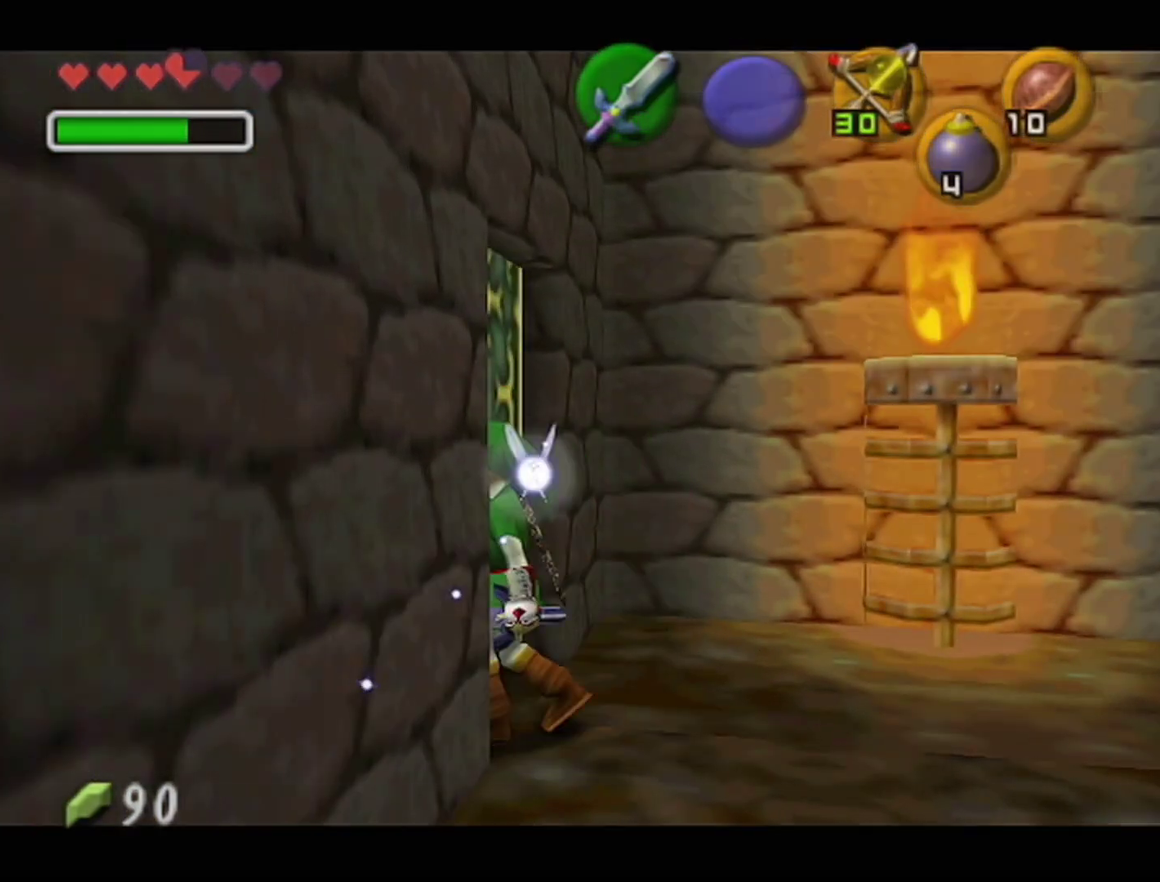
{"buttons": [], "left_stick": "center", "events": []}
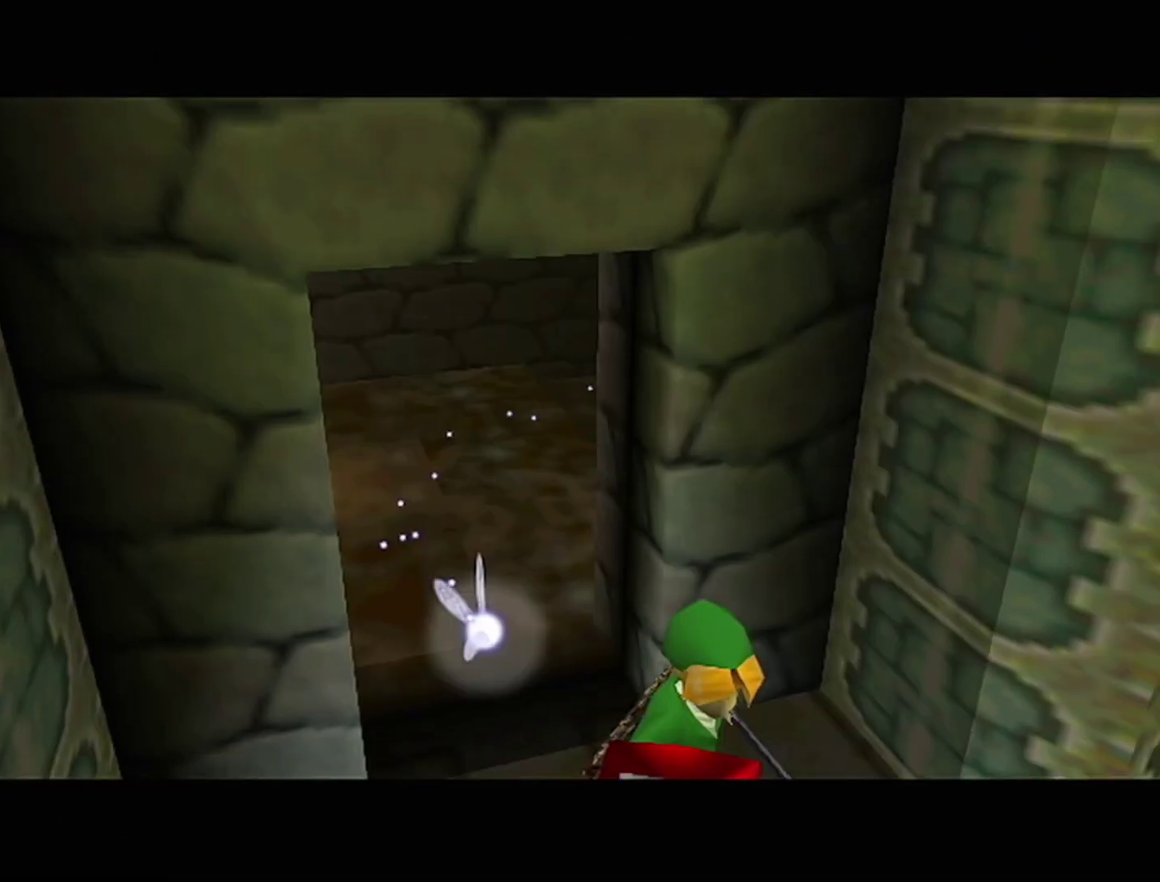
{"buttons": [], "left_stick": "center", "events": []}
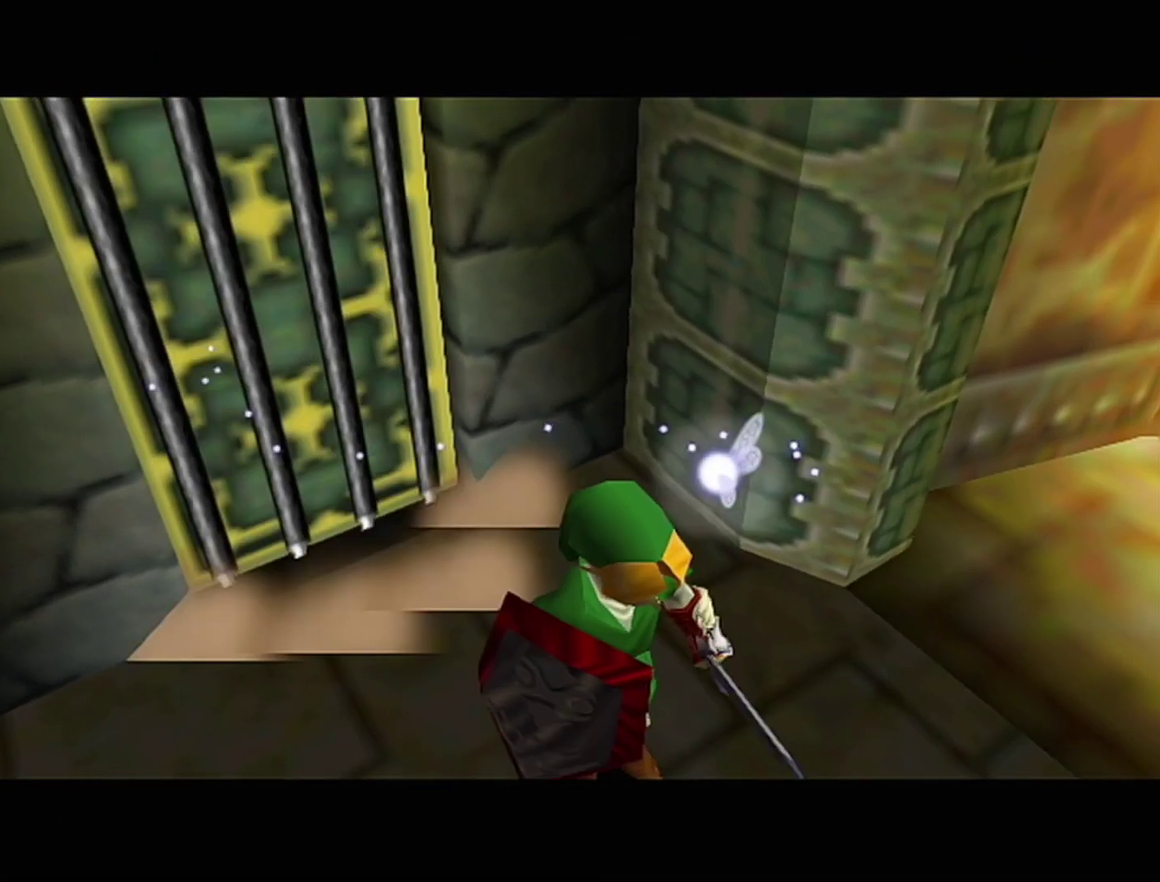
{"buttons": [], "left_stick": "up", "events": [[167, "left_stick", "up"]]}